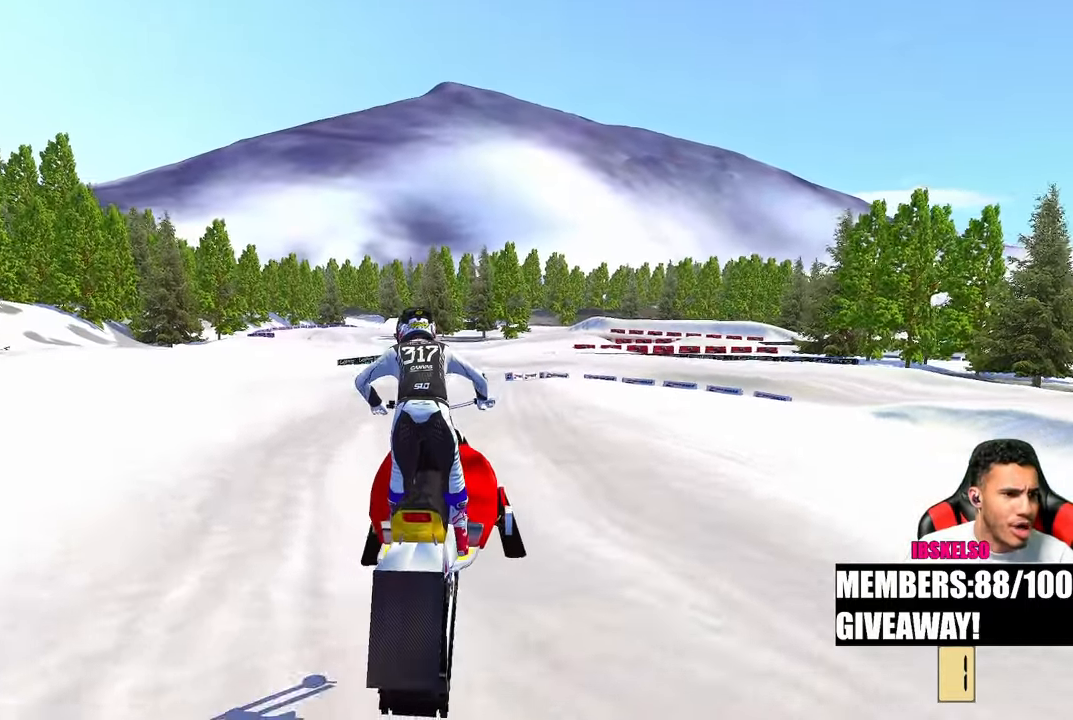
Gameplay with a controller (PlayStation layout); each line is a JSON object with the inputs held at the frame after it. "events" lists button and stick changes between this image and that frame as [ms after this image, input, new state], when the widget could be followed in between. Not read: R2 other_buttons.
{"buttons": [], "left_stick": "up", "right_stick": "up-left", "events": []}
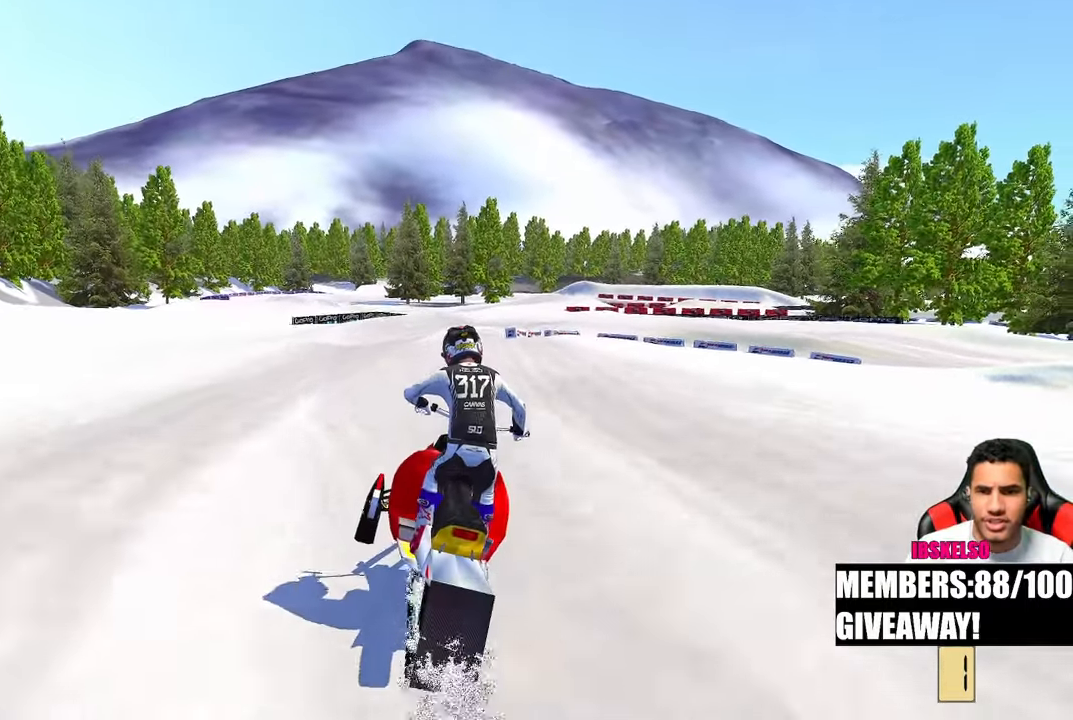
{"buttons": [], "left_stick": "up", "right_stick": "center", "events": [[300, "right_stick", "center"]]}
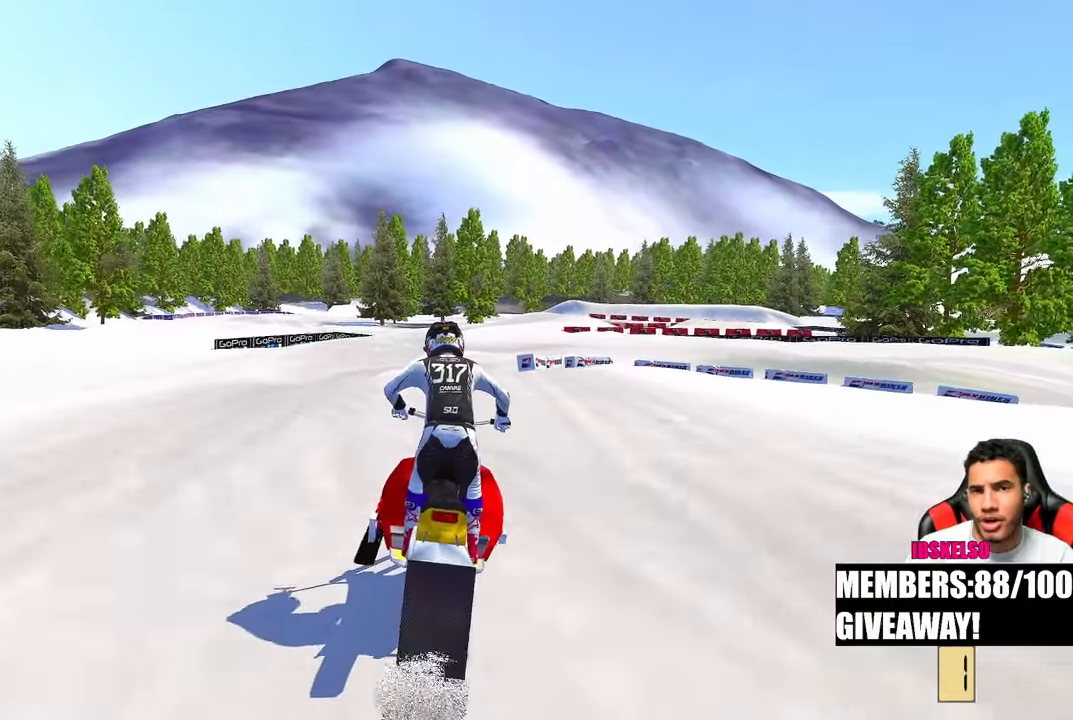
{"buttons": [], "left_stick": "up", "right_stick": "down-left", "events": [[250, "right_stick", "down-left"], [367, "R3", "down"], [467, "R3", "up"]]}
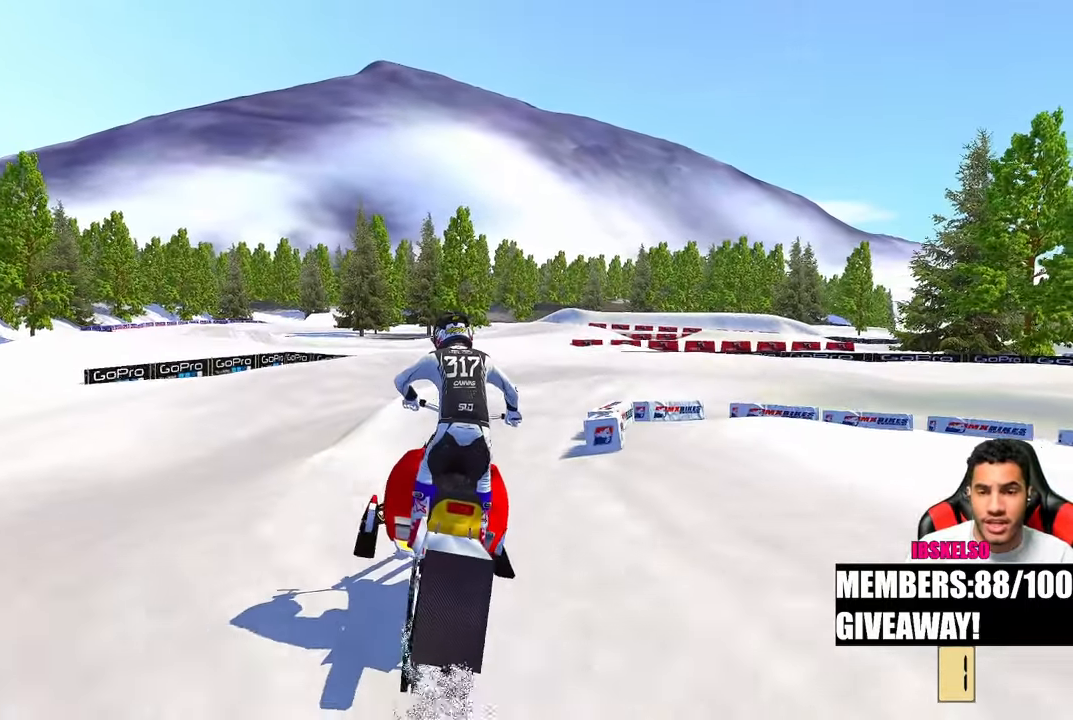
{"buttons": ["R3"], "left_stick": "up-right", "right_stick": "down-left", "events": [[50, "left_stick", "up-right"], [283, "R3", "down"], [383, "R3", "up"], [483, "R3", "down"]]}
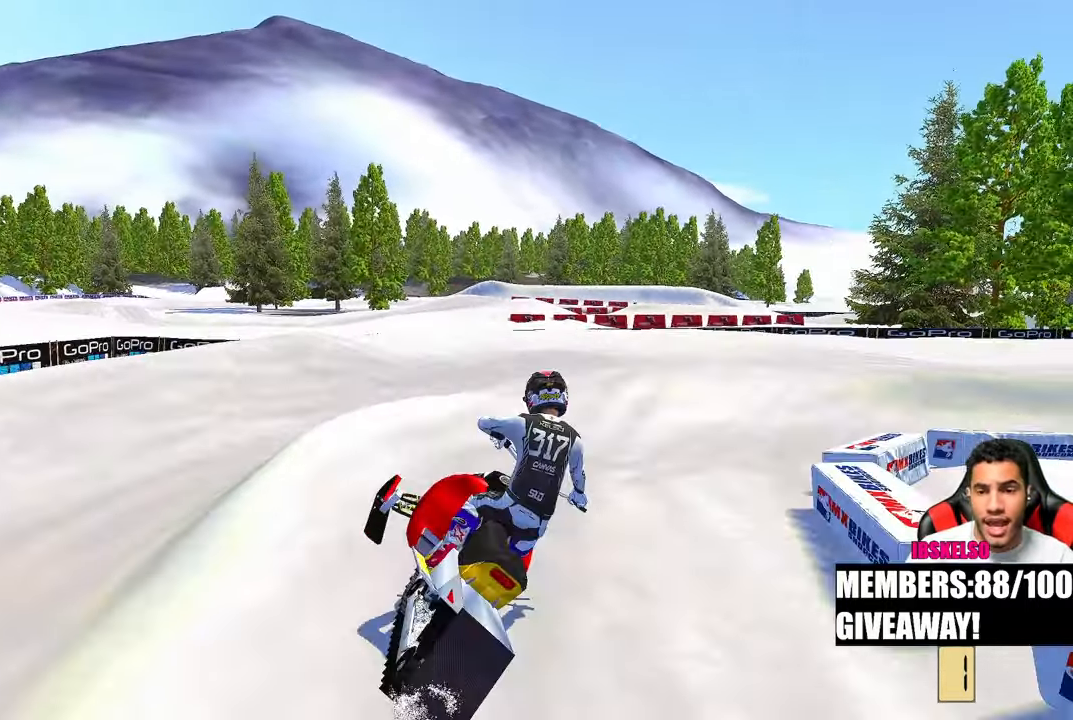
{"buttons": [], "left_stick": "up-right", "right_stick": "down-left", "events": [[83, "R3", "up"]]}
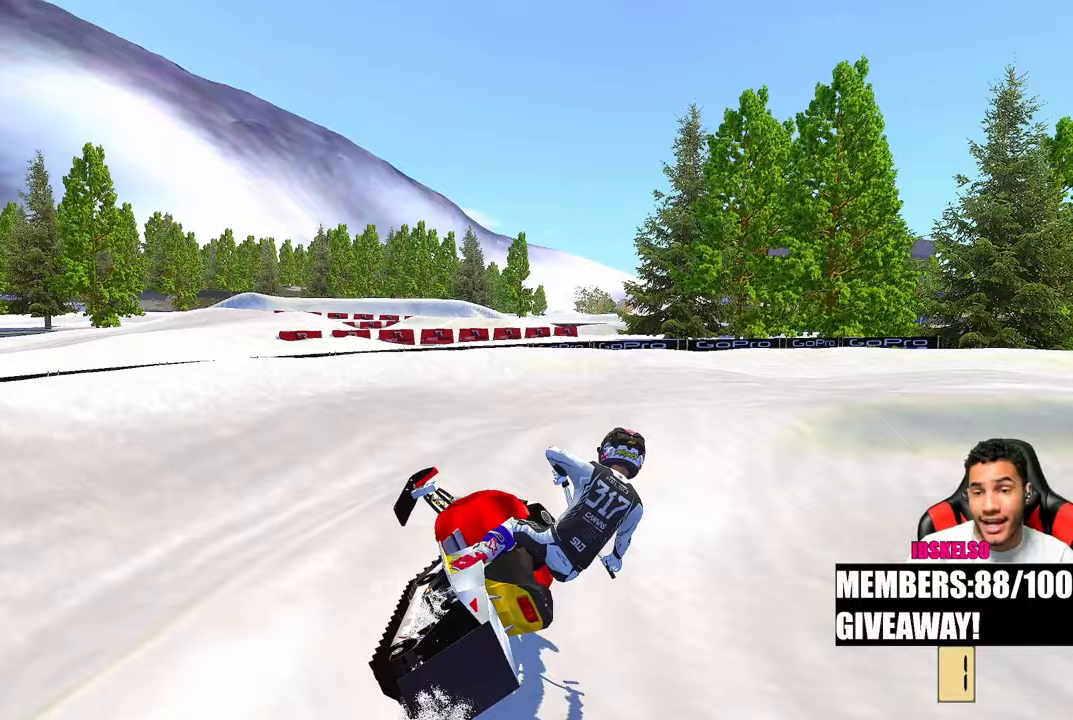
{"buttons": [], "left_stick": "up-right", "right_stick": "center", "events": [[450, "right_stick", "center"]]}
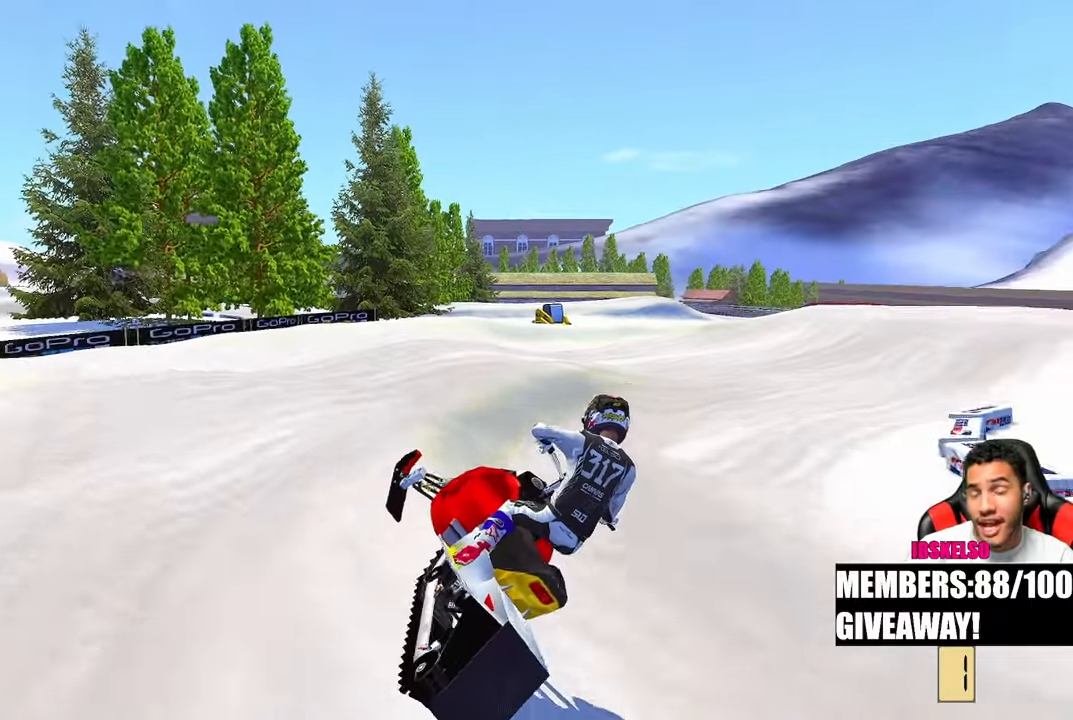
{"buttons": [], "left_stick": "up-right", "right_stick": "left", "events": [[267, "R3", "down"], [267, "right_stick", "left"], [383, "R3", "up"]]}
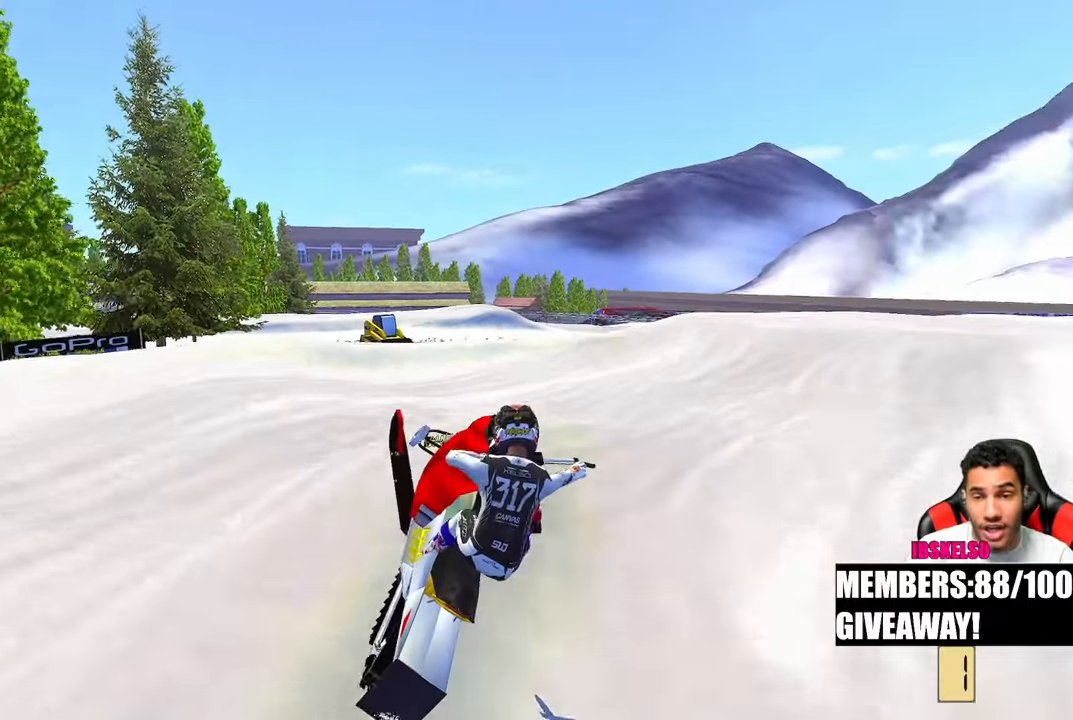
{"buttons": [], "left_stick": "up-right", "right_stick": "left", "events": []}
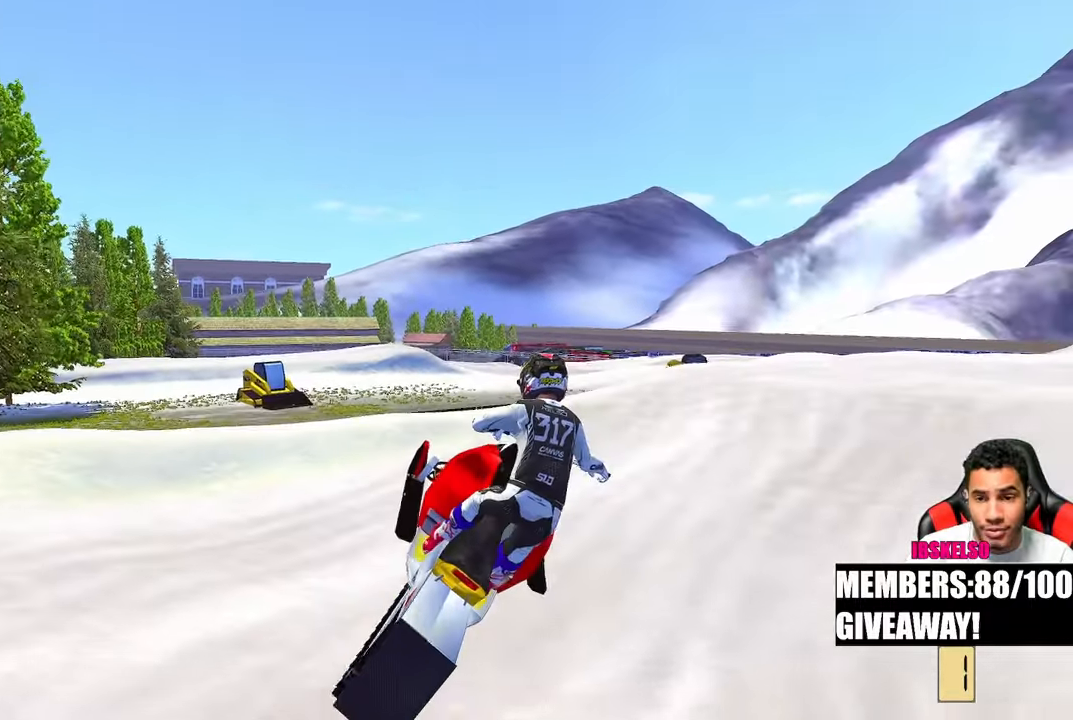
{"buttons": [], "left_stick": "up-right", "right_stick": "down-left", "events": [[233, "right_stick", "down-left"], [300, "R3", "down"], [400, "R3", "up"]]}
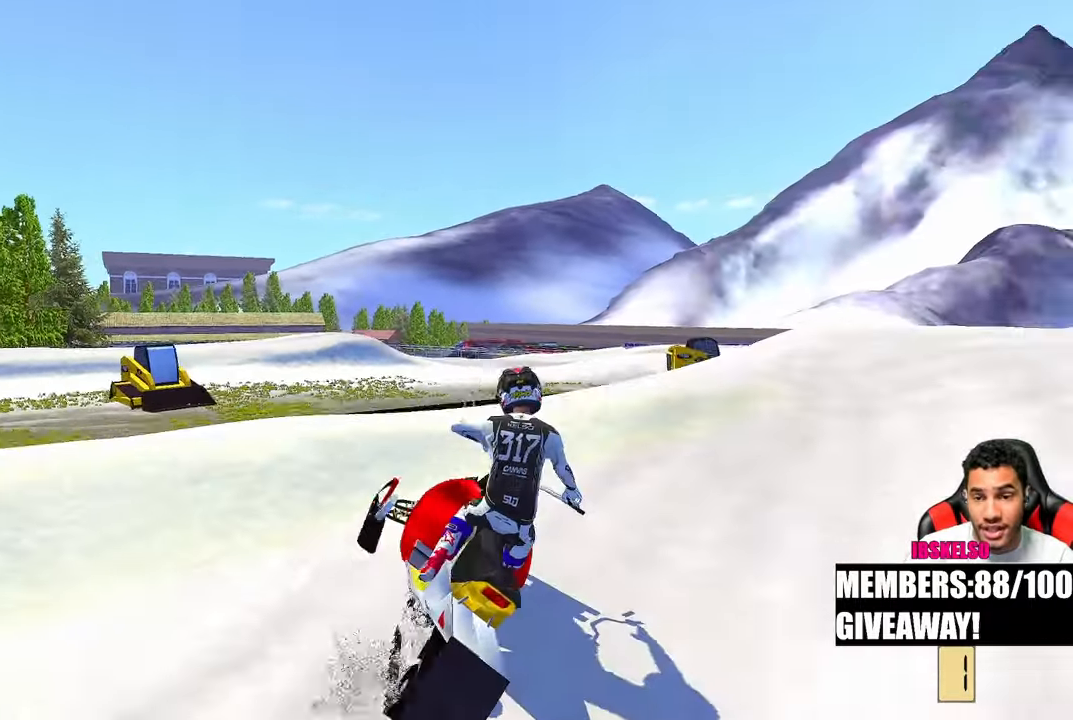
{"buttons": ["R3"], "left_stick": "up", "right_stick": "up-left", "events": [[217, "left_stick", "up"], [417, "R3", "down"], [417, "right_stick", "up-left"]]}
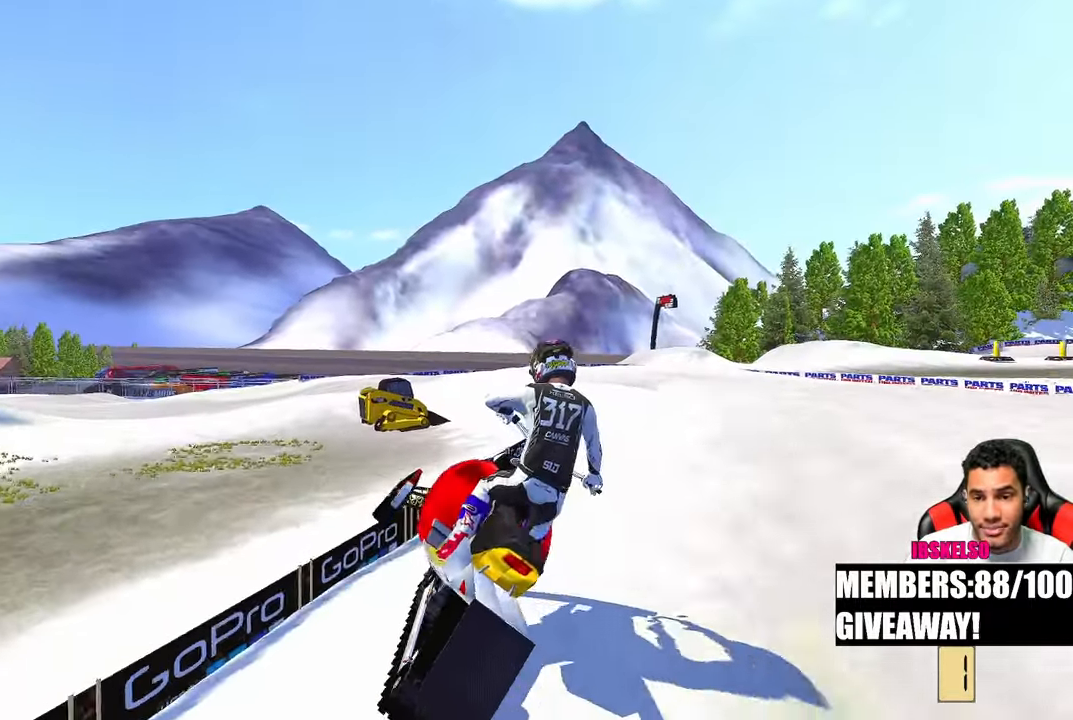
{"buttons": ["R3"], "left_stick": "up-right", "right_stick": "left", "events": [[17, "R3", "up"], [167, "right_stick", "left"], [217, "left_stick", "up-right"], [433, "R3", "down"]]}
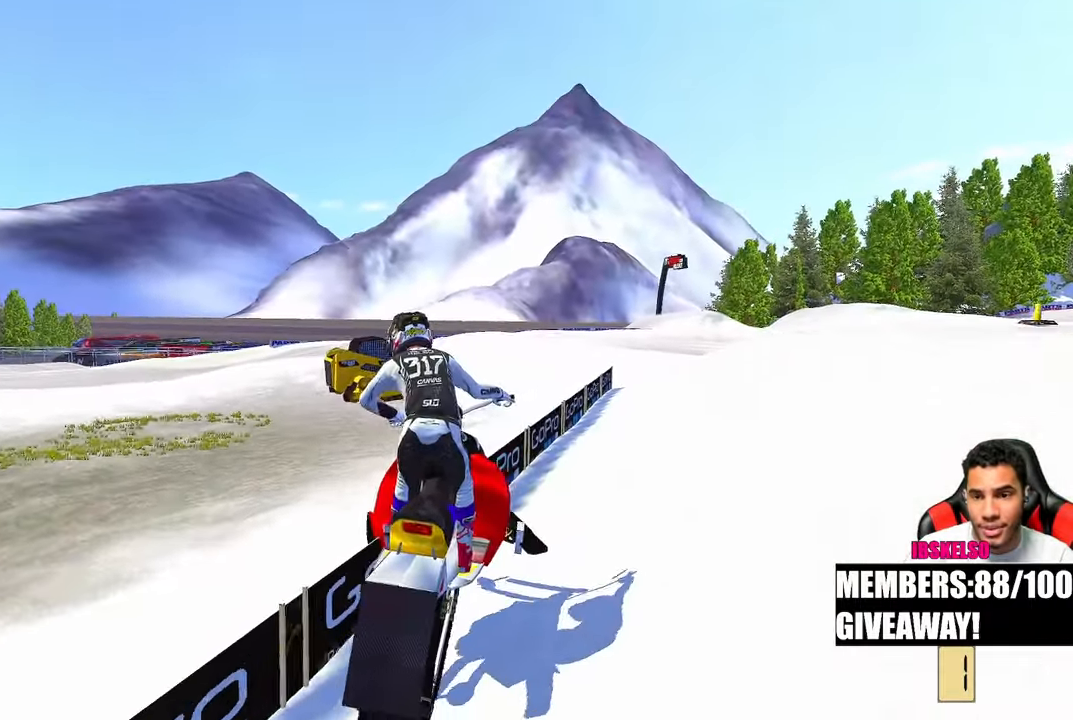
{"buttons": [], "left_stick": "up-right", "right_stick": "left", "events": [[33, "R3", "up"]]}
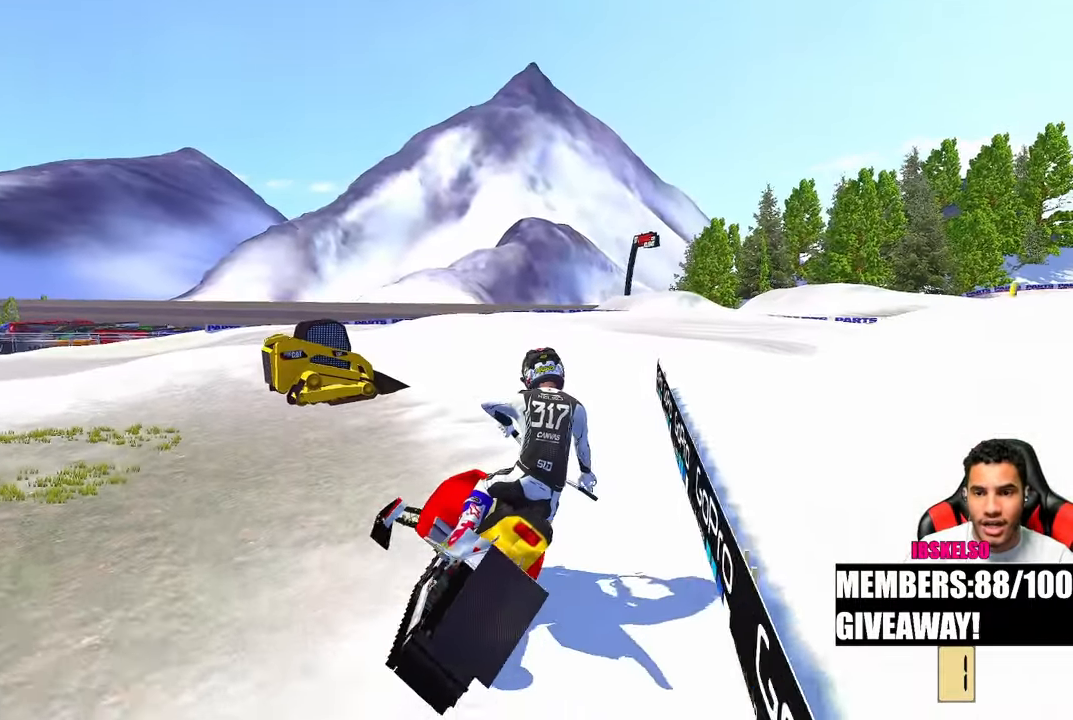
{"buttons": [], "left_stick": "up", "right_stick": "left", "events": [[383, "left_stick", "up"]]}
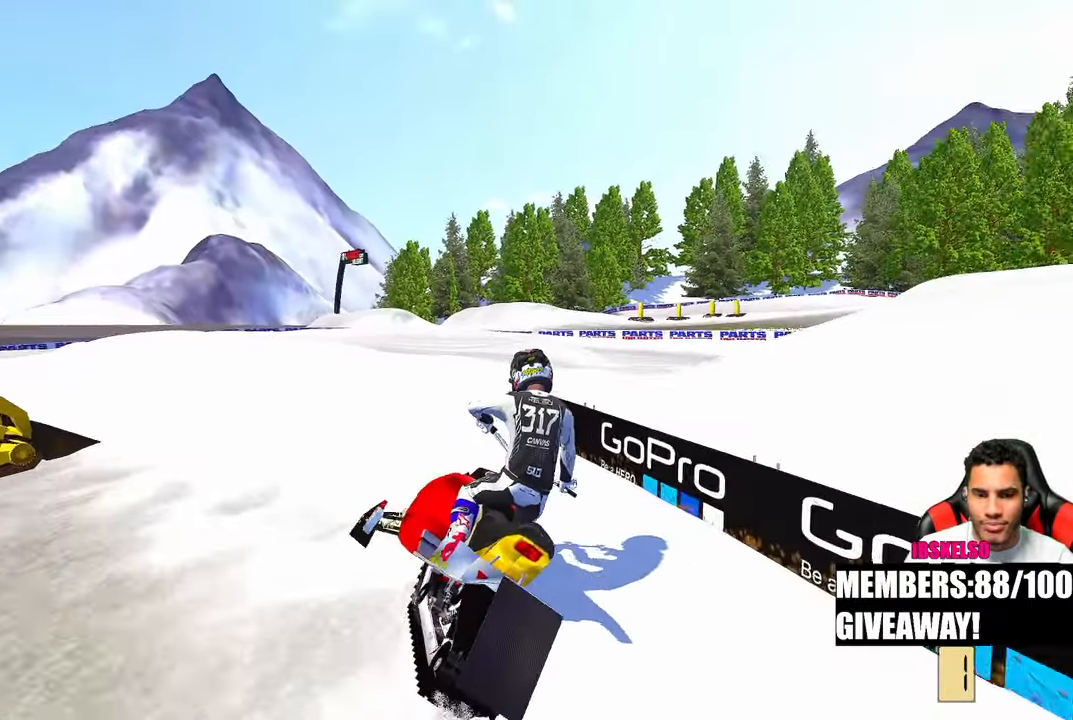
{"buttons": [], "left_stick": "center", "right_stick": "center", "events": [[33, "left_stick", "center"], [100, "right_stick", "center"]]}
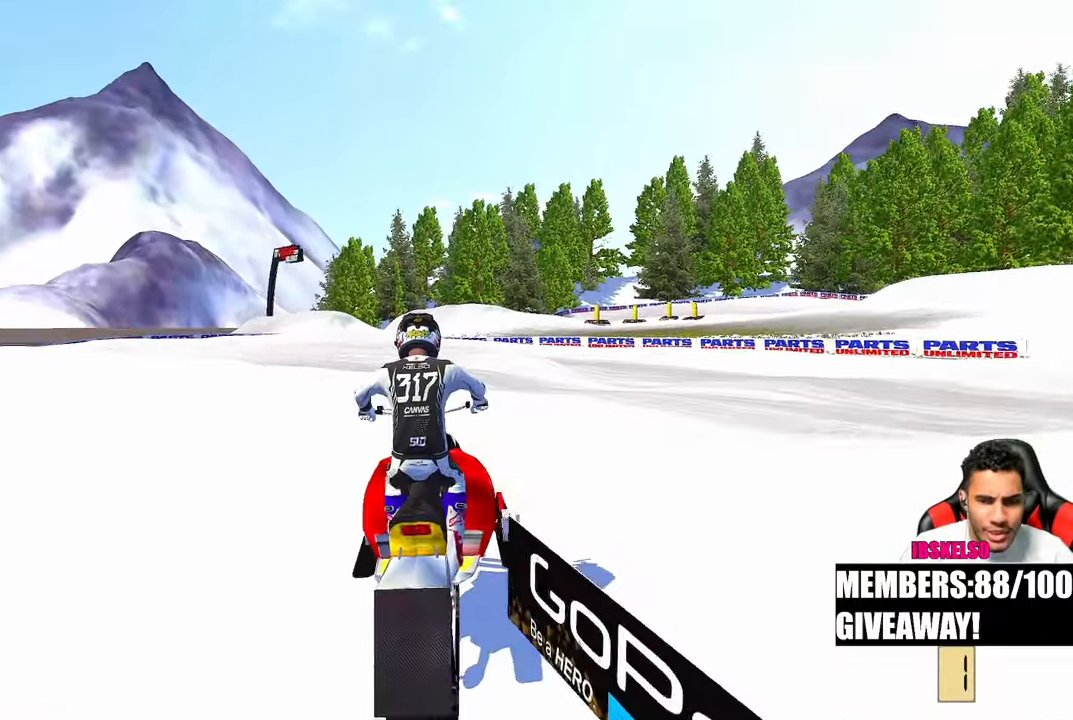
{"buttons": [], "left_stick": "center", "right_stick": "center", "events": []}
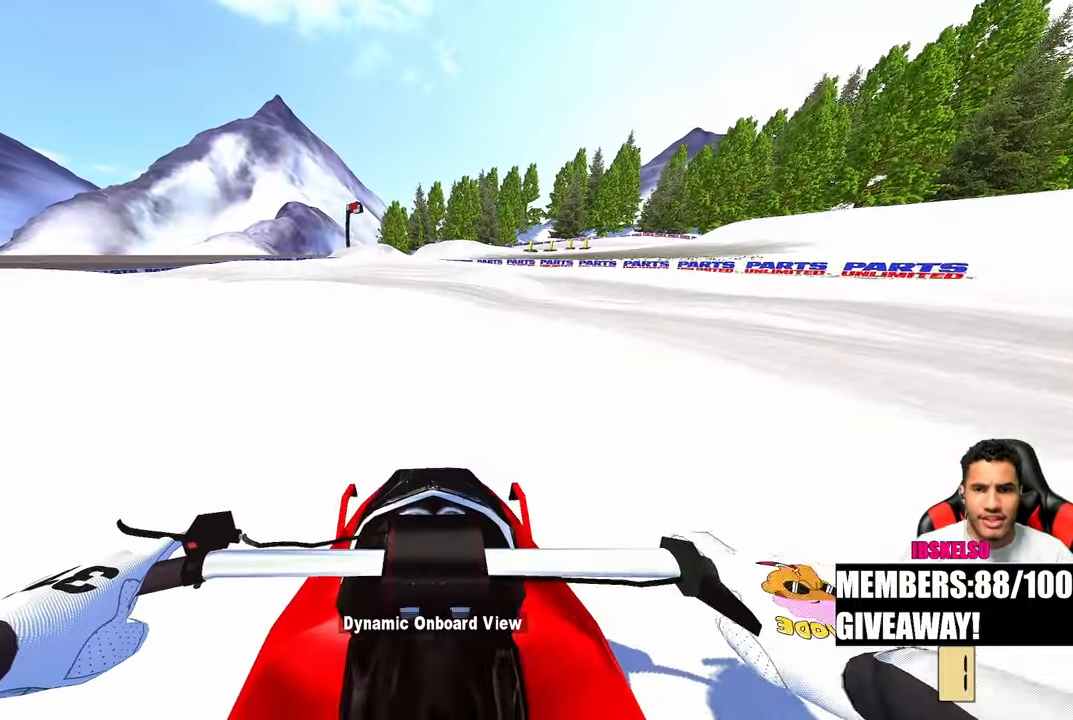
{"buttons": [], "left_stick": "up", "right_stick": "center", "events": [[83, "R3", "down"], [83, "right_stick", "up-left"], [183, "right_stick", "center"], [200, "R3", "up"], [200, "left_stick", "up-left"], [350, "left_stick", "up"]]}
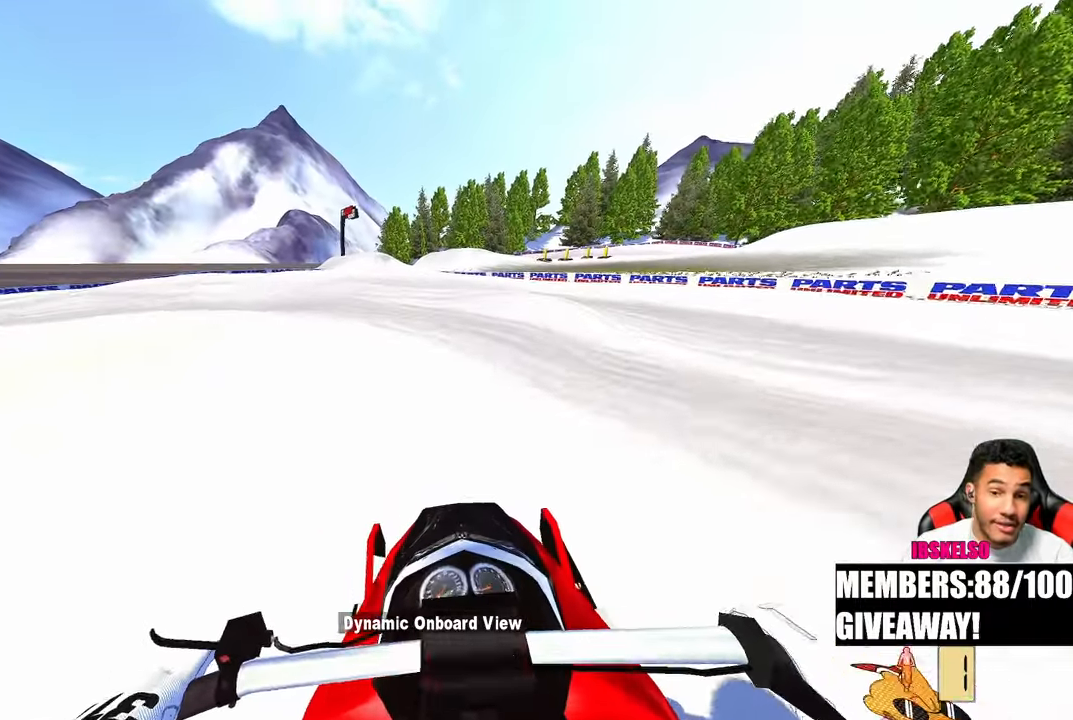
{"buttons": [], "left_stick": "up-left", "right_stick": "down", "events": [[200, "left_stick", "up-left"], [383, "R3", "down"], [383, "right_stick", "down-left"], [450, "right_stick", "down"], [483, "R3", "up"]]}
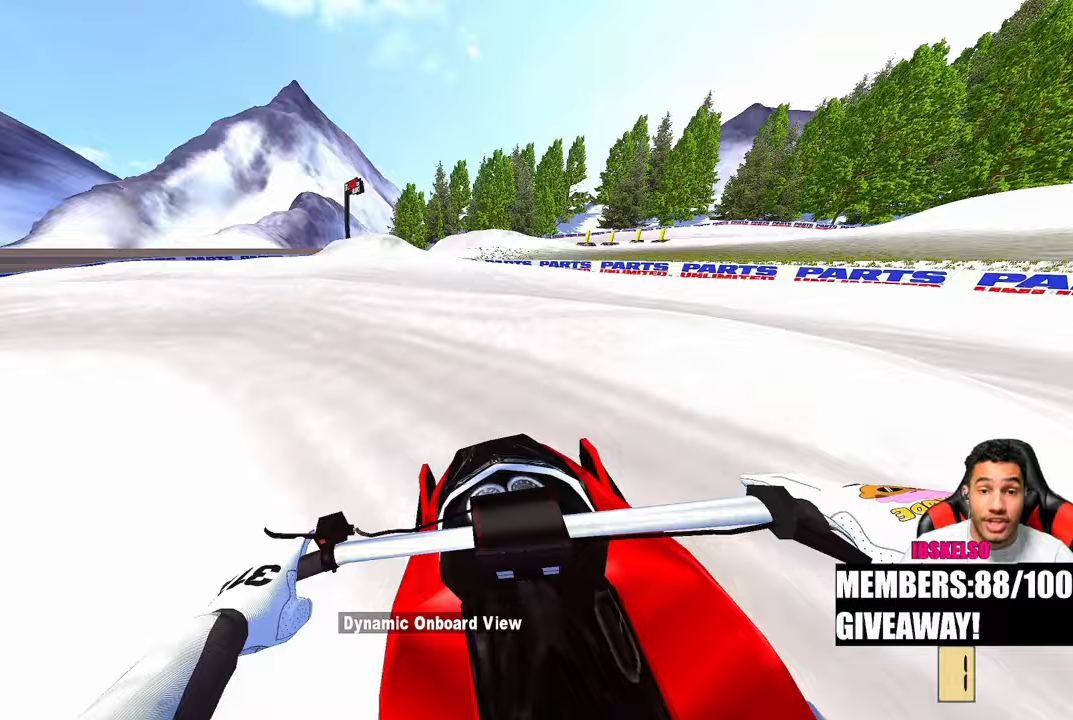
{"buttons": [], "left_stick": "up-left", "right_stick": "down-right", "events": [[417, "right_stick", "down-right"]]}
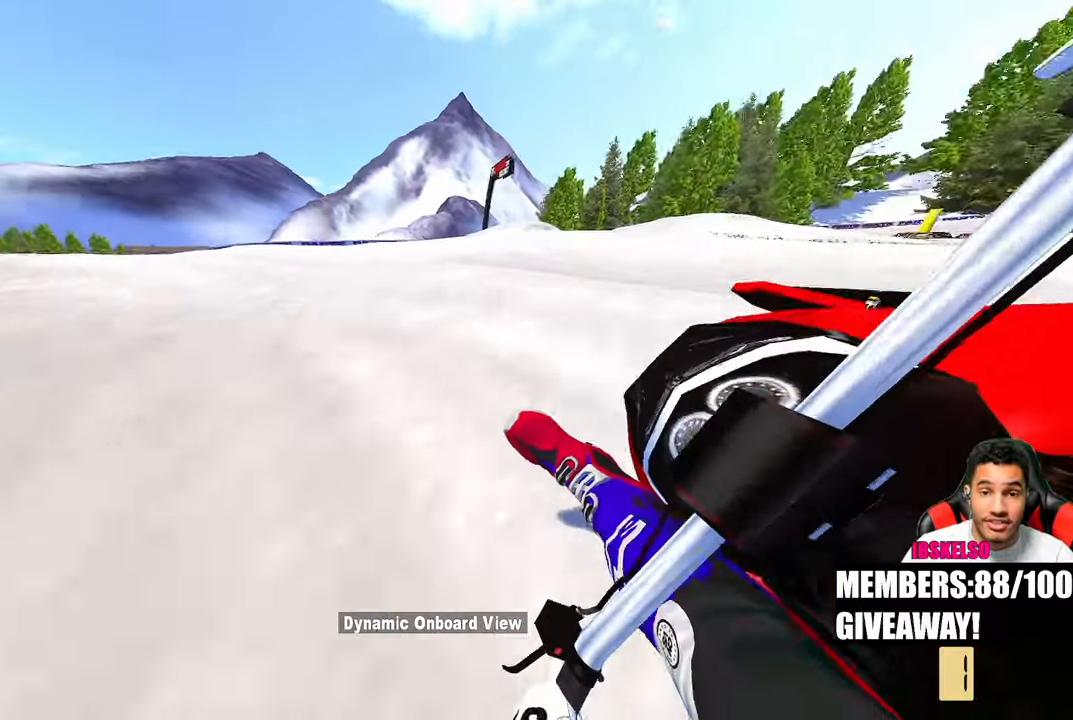
{"buttons": [], "left_stick": "up-left", "right_stick": "down-right", "events": []}
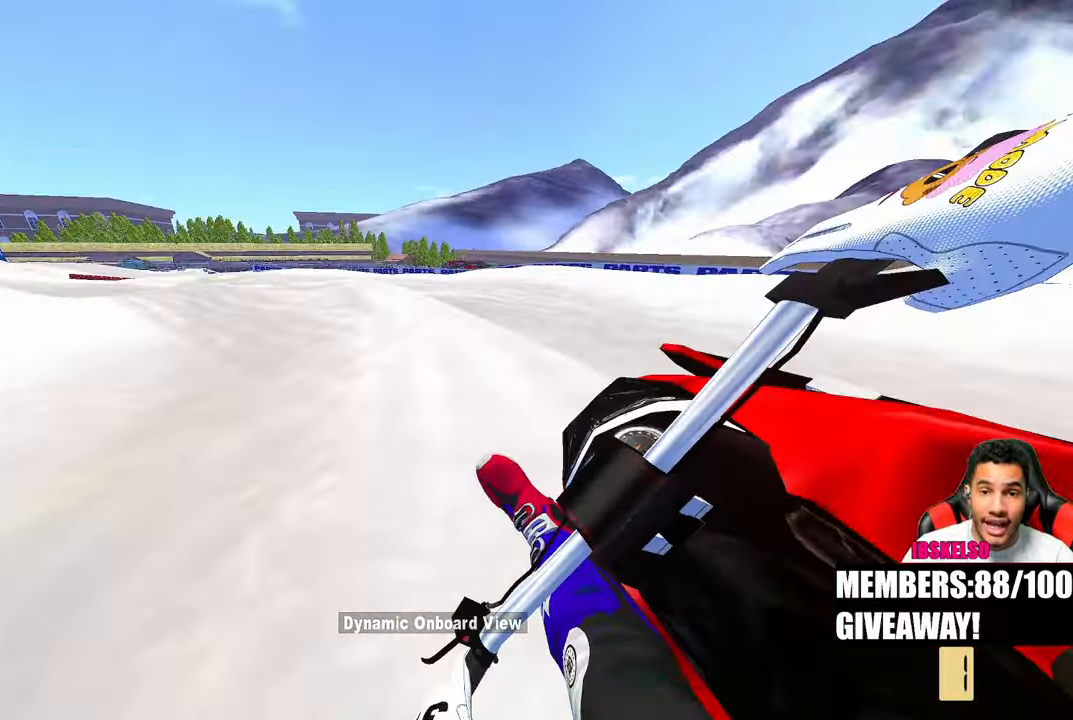
{"buttons": [], "left_stick": "up-left", "right_stick": "right", "events": [[17, "right_stick", "right"]]}
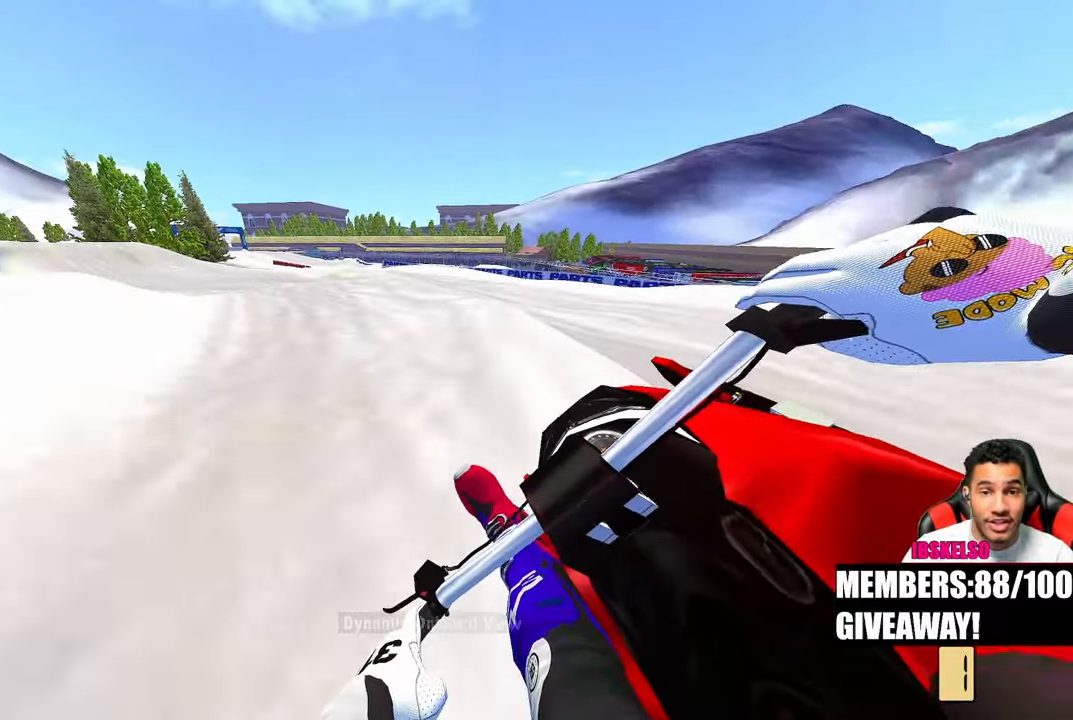
{"buttons": [], "left_stick": "up-left", "right_stick": "up-right", "events": [[233, "R3", "down"], [233, "right_stick", "center"], [333, "R3", "up"], [333, "right_stick", "up-right"]]}
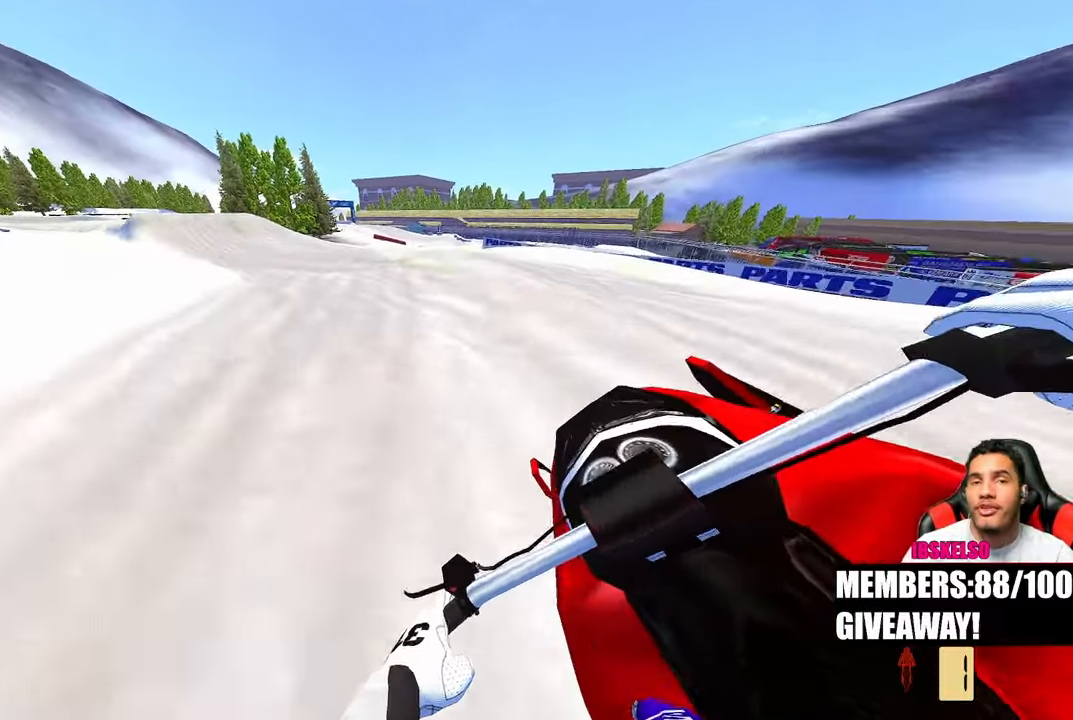
{"buttons": [], "left_stick": "up-left", "right_stick": "up", "events": [[350, "right_stick", "up"]]}
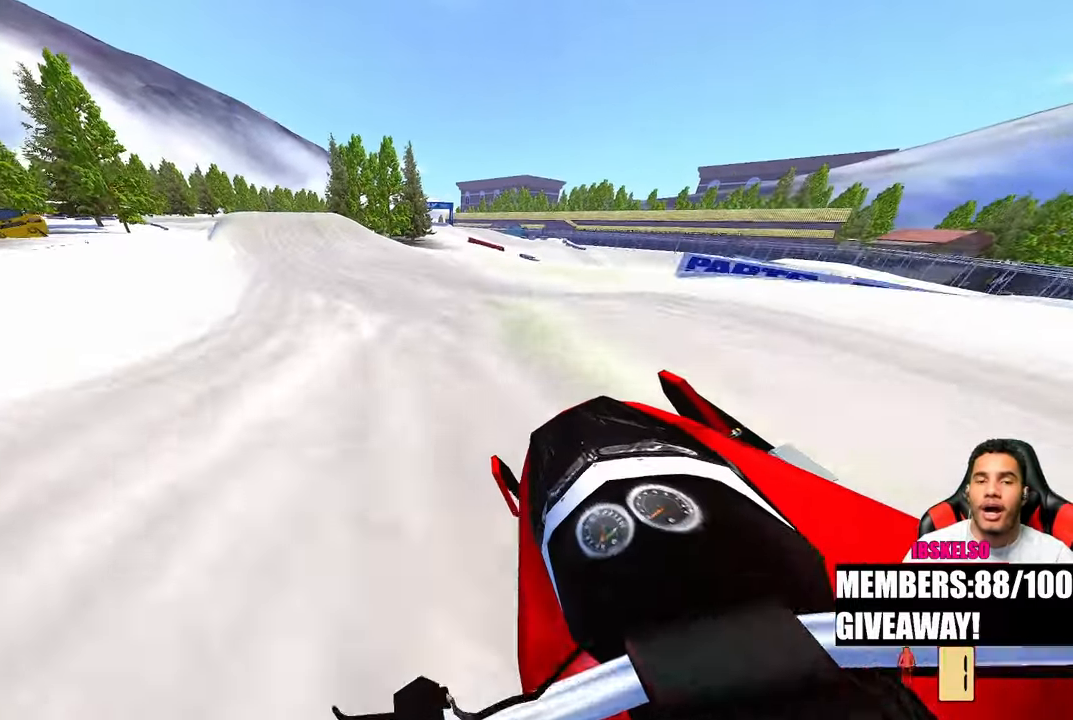
{"buttons": [], "left_stick": "up-left", "right_stick": "right", "events": [[167, "left_stick", "center"], [350, "left_stick", "up-left"], [383, "right_stick", "right"]]}
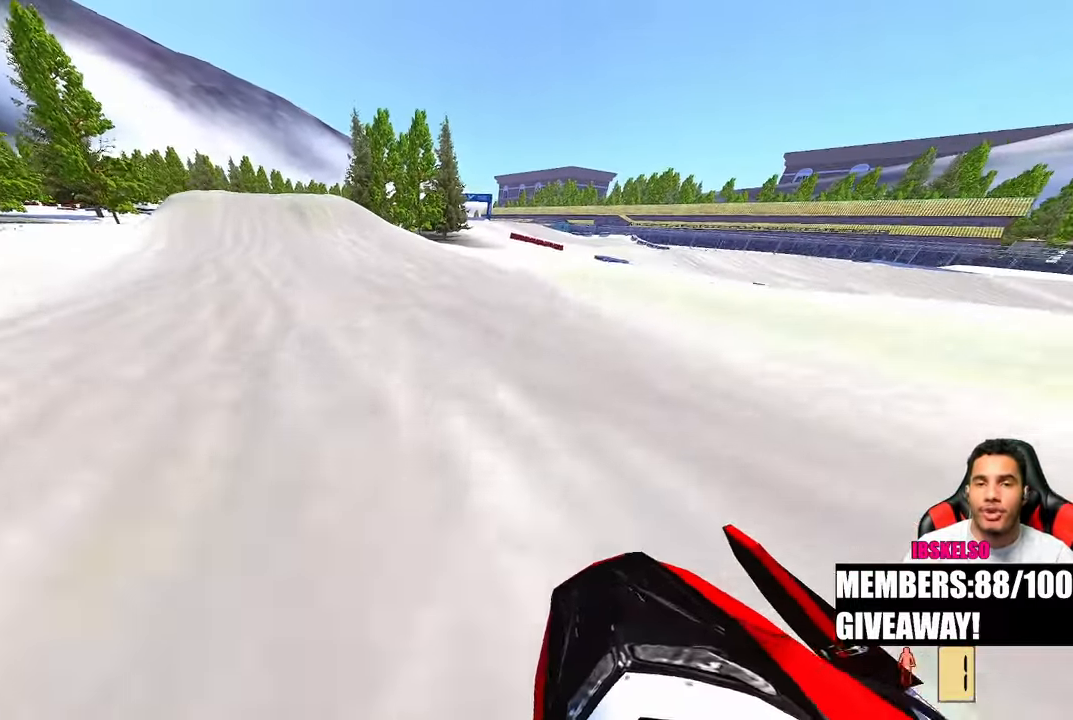
{"buttons": [], "left_stick": "up-left", "right_stick": "up-right", "events": [[267, "right_stick", "up-right"]]}
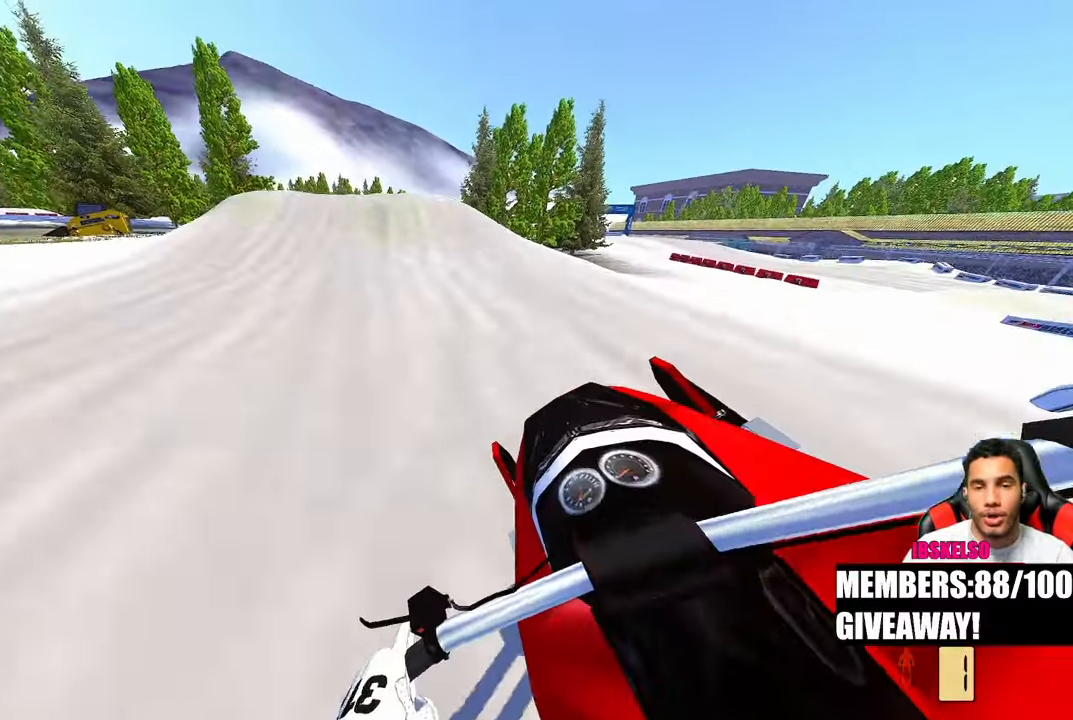
{"buttons": [], "left_stick": "center", "right_stick": "center", "events": [[67, "right_stick", "center"], [267, "left_stick", "center"]]}
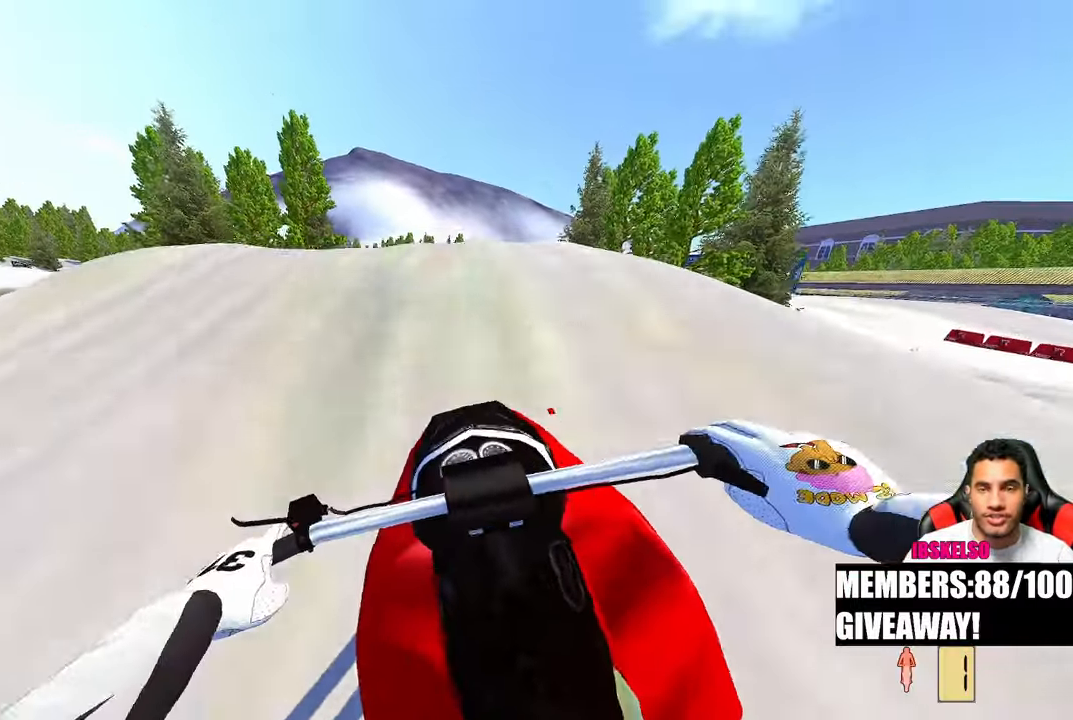
{"buttons": ["R3"], "left_stick": "center", "right_stick": "center", "events": [[33, "R3", "down"], [133, "R3", "up"], [150, "right_stick", "down"], [267, "right_stick", "center"], [417, "R3", "down"]]}
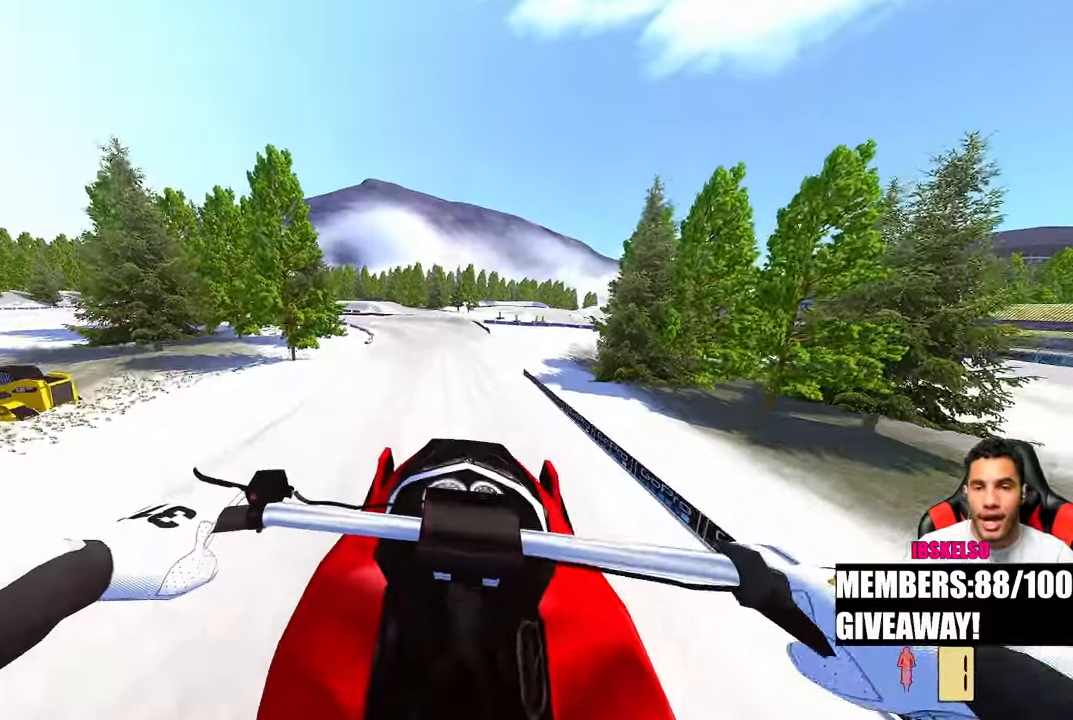
{"buttons": [], "left_stick": "up-right", "right_stick": "up", "events": [[17, "R3", "up"], [300, "right_stick", "up"], [467, "left_stick", "up-right"]]}
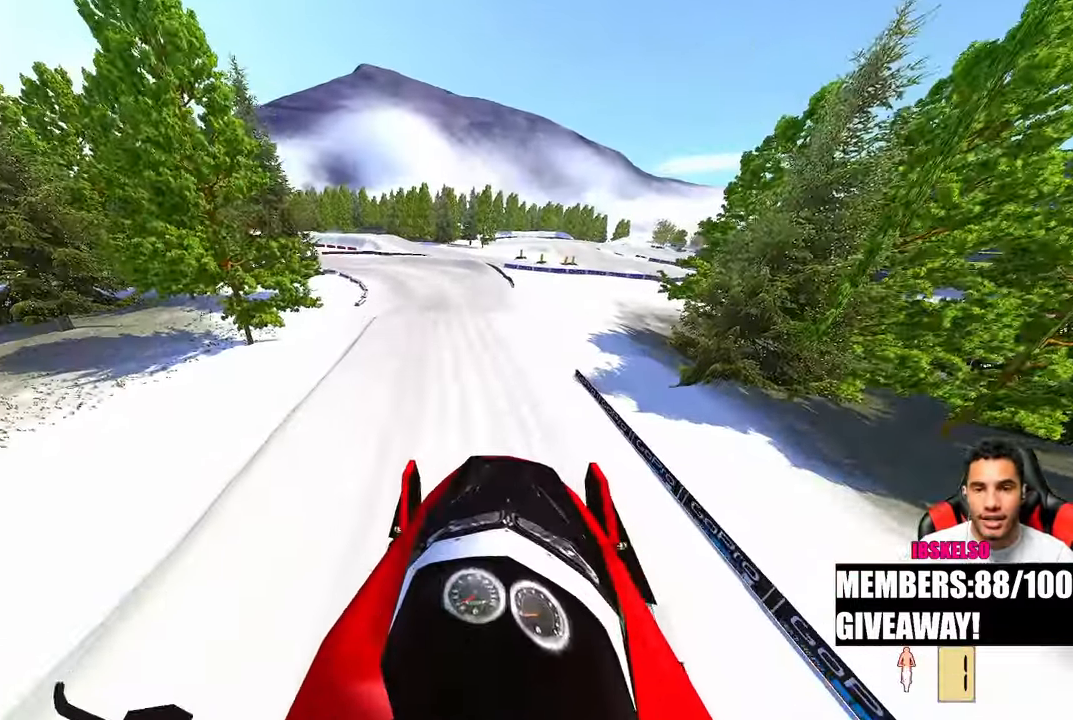
{"buttons": [], "left_stick": "up-right", "right_stick": "up", "events": []}
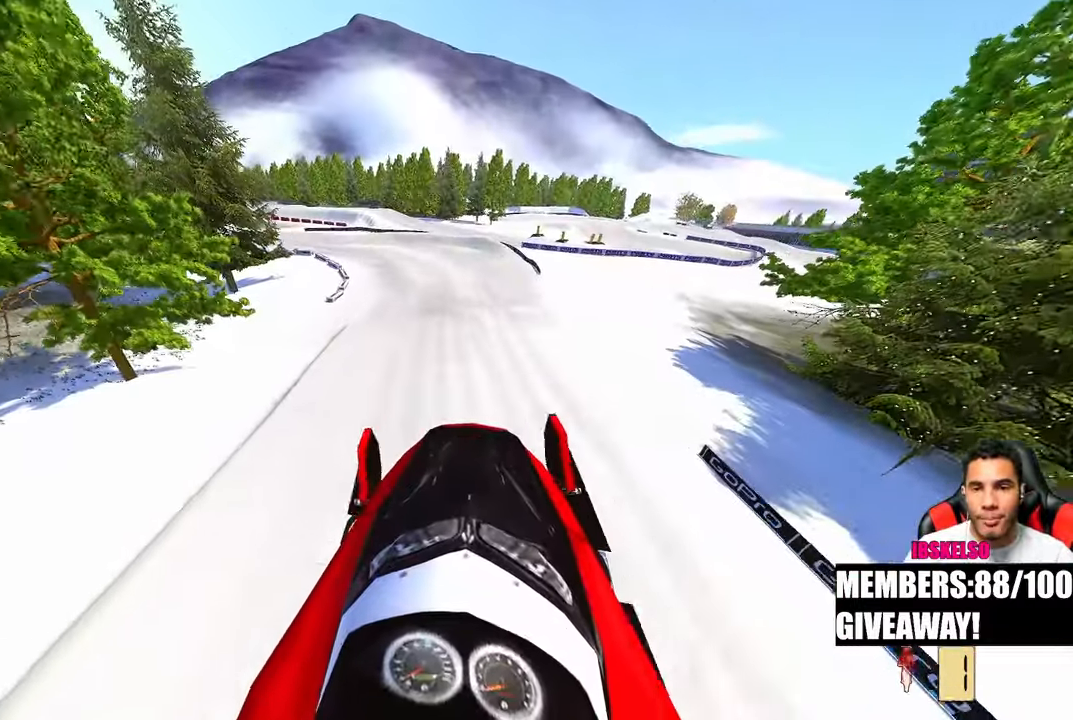
{"buttons": [], "left_stick": "up", "right_stick": "center", "events": [[50, "left_stick", "center"], [283, "left_stick", "up"], [417, "right_stick", "center"]]}
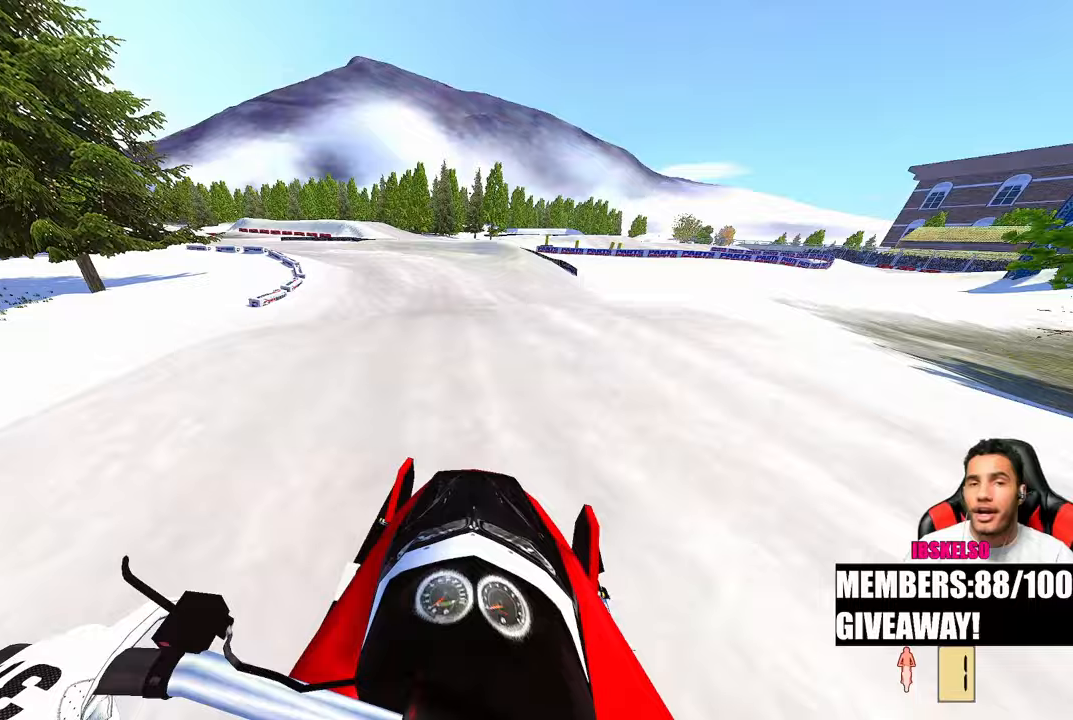
{"buttons": [], "left_stick": "up", "right_stick": "up", "events": [[233, "right_stick", "up"]]}